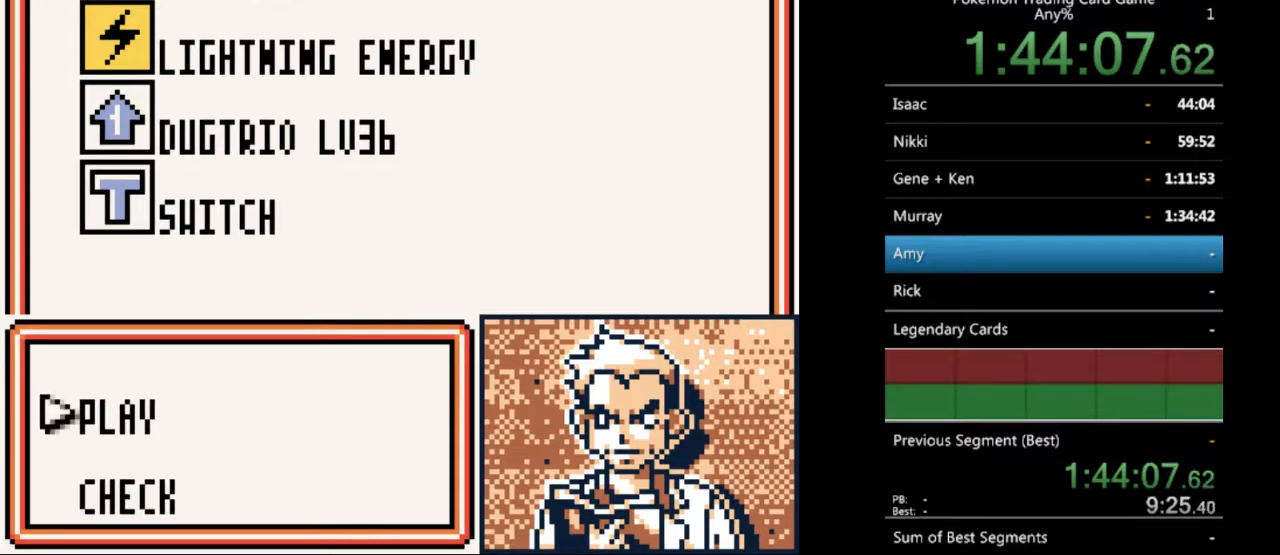
Gameplay with a controller (Nintendo layout); each line is a JSON object with the inputs held at the frame after it. "events" lists button and stick changes between this image and that frame as [ms after this image, input, new state], when the widget could be followed in between. Not read: L3 R3.
{"buttons": [], "events": [[200, "B", "down"], [267, "B", "up"], [433, "DPAD_DOWN", "down"], [500, "DPAD_DOWN", "up"]]}
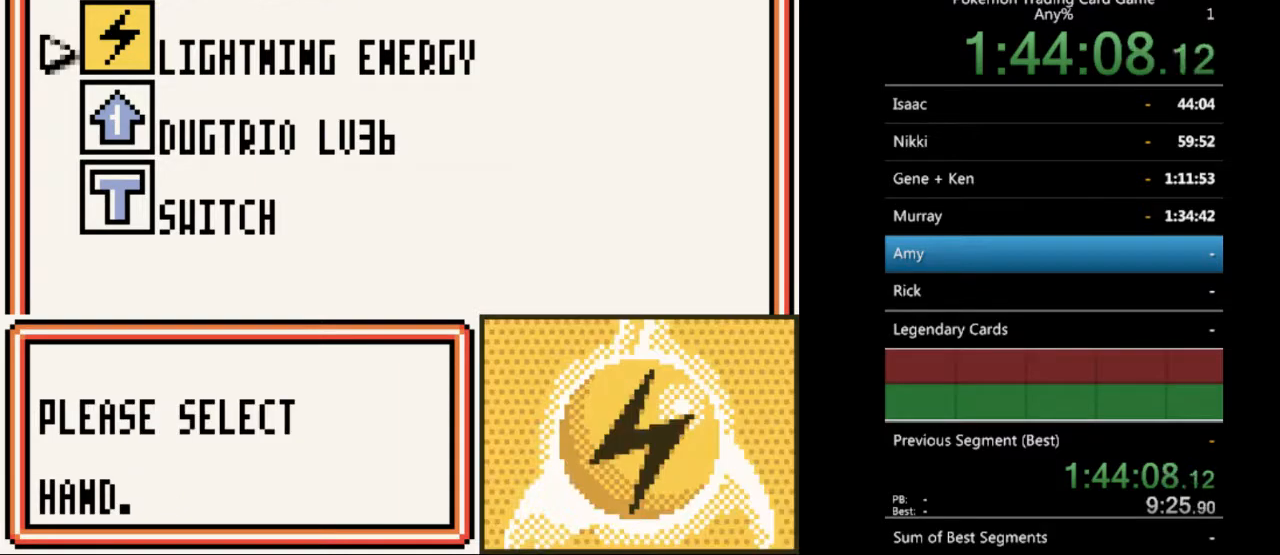
{"buttons": ["A"], "events": [[33, "A", "down"], [100, "A", "up"], [200, "A", "down"], [267, "A", "up"], [500, "A", "down"]]}
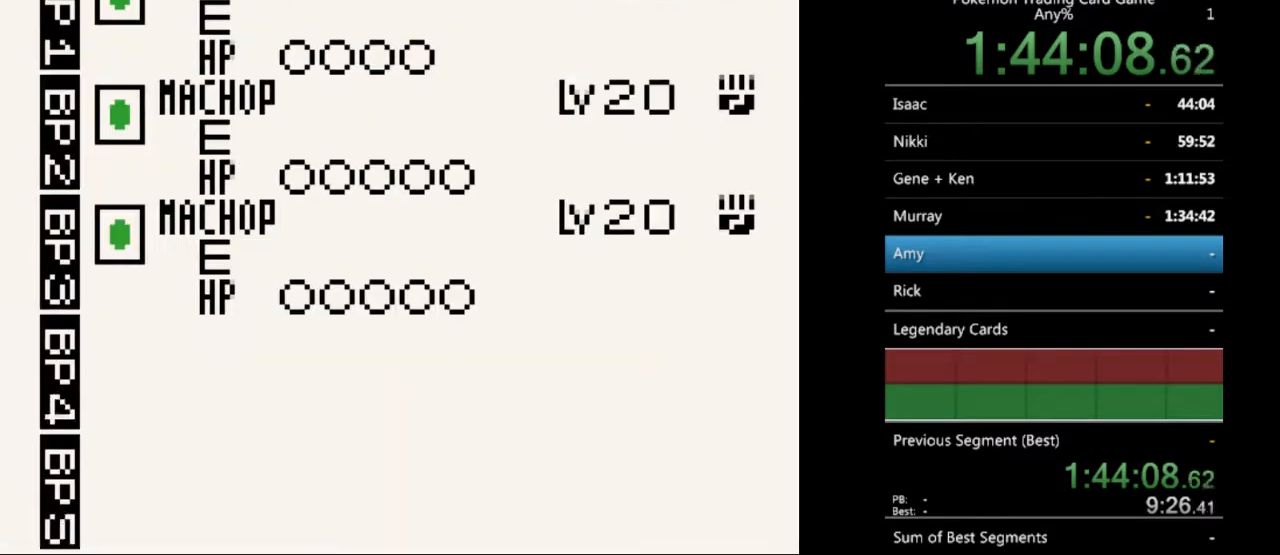
{"buttons": [], "events": [[67, "A", "up"], [333, "A", "down"], [400, "A", "up"]]}
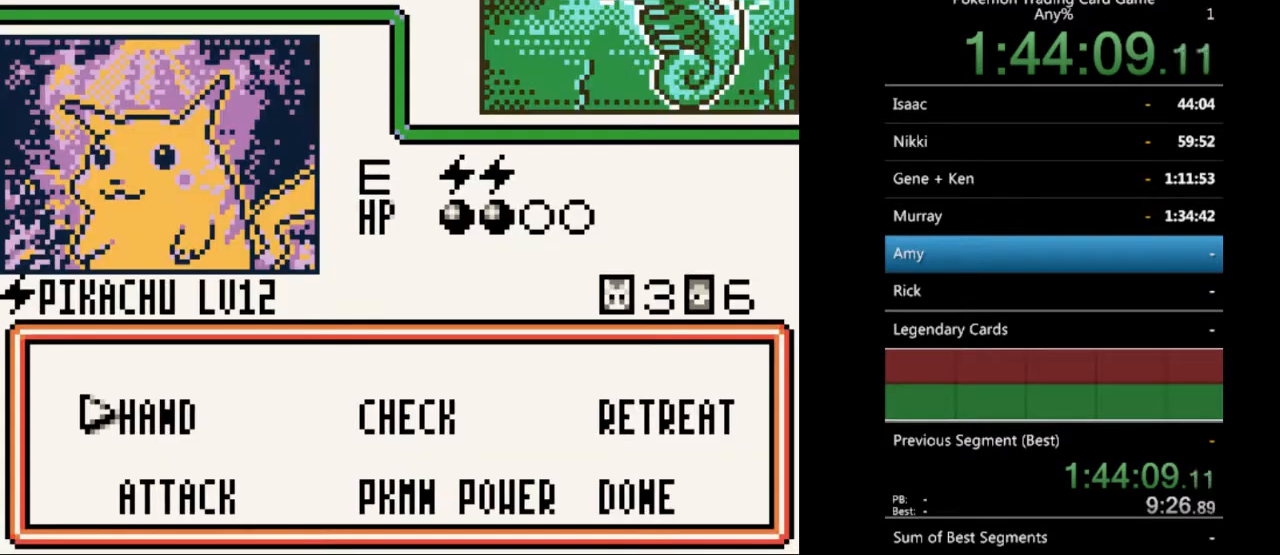
{"buttons": ["A"], "events": [[467, "A", "down"]]}
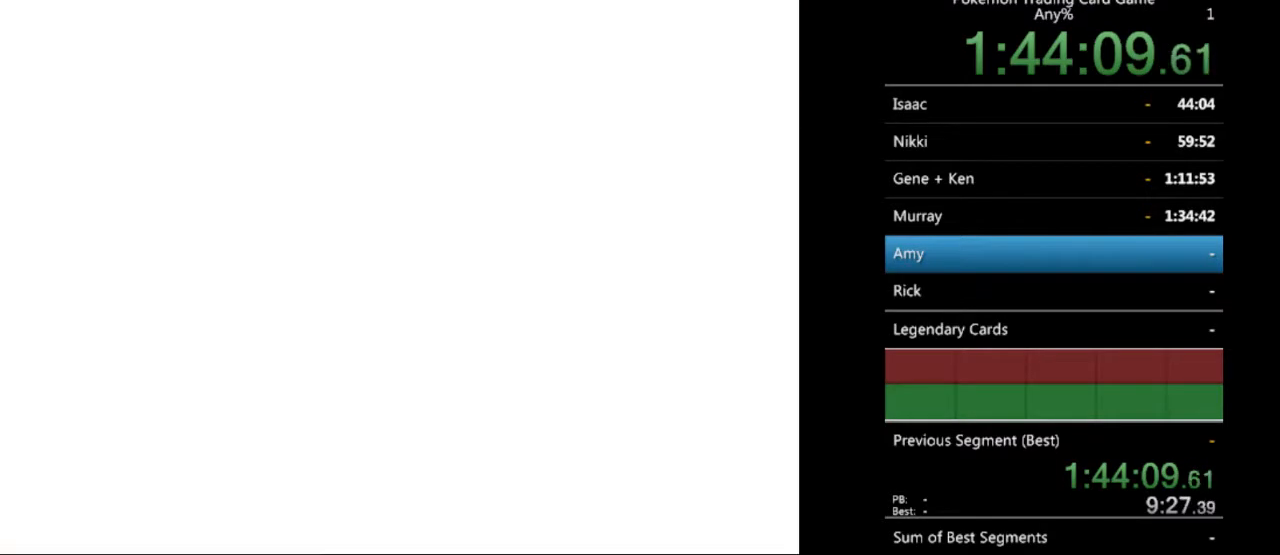
{"buttons": [], "events": [[33, "A", "up"]]}
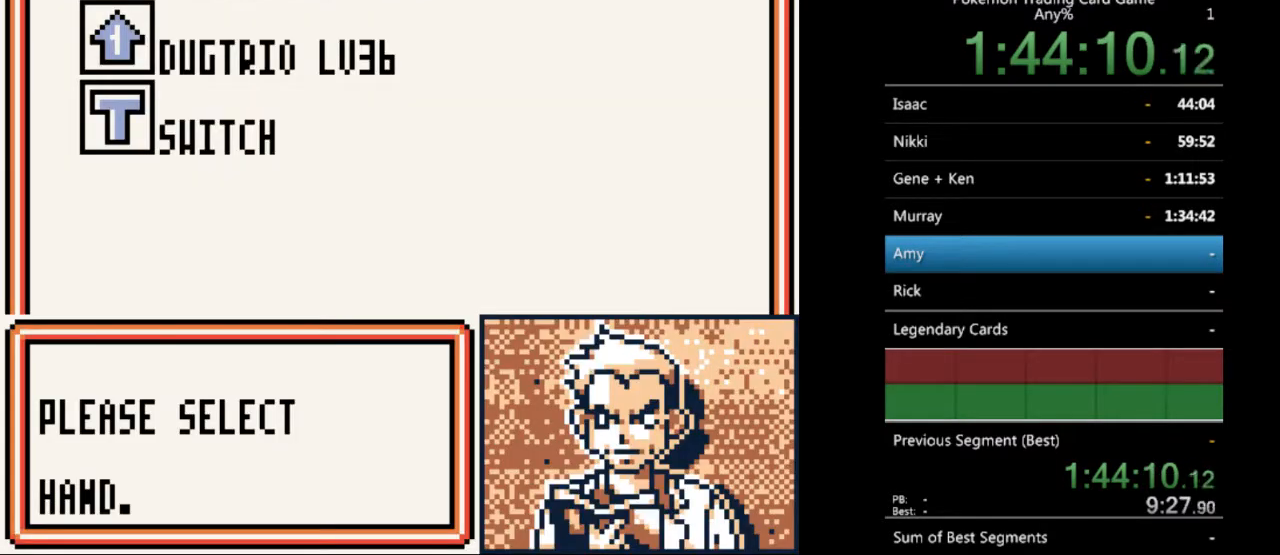
{"buttons": [], "events": []}
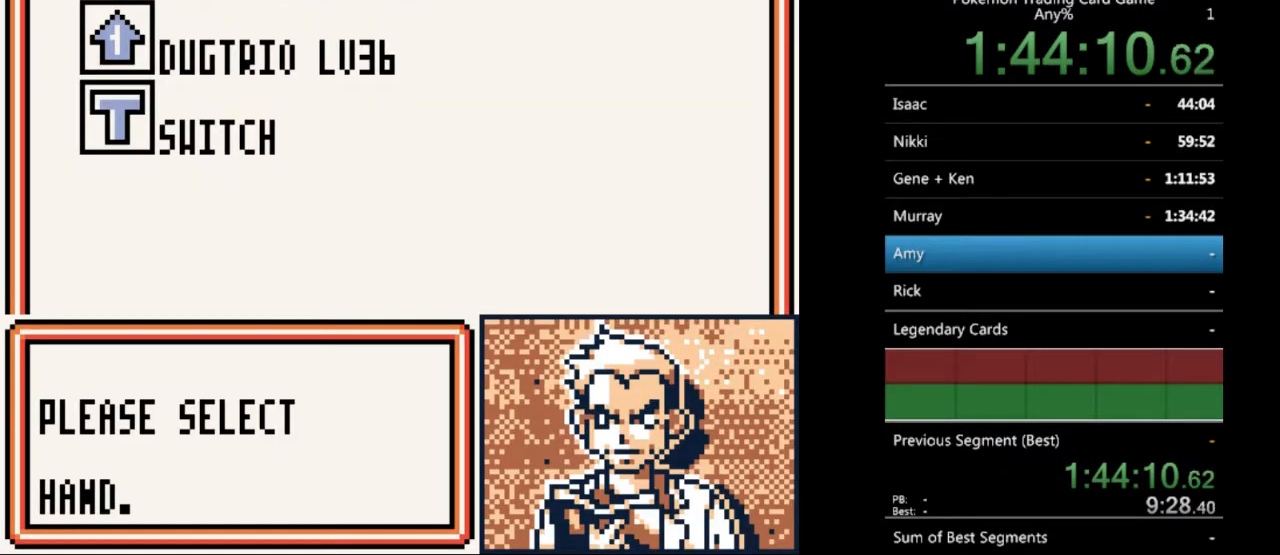
{"buttons": [], "events": [[233, "A", "down"], [333, "A", "up"]]}
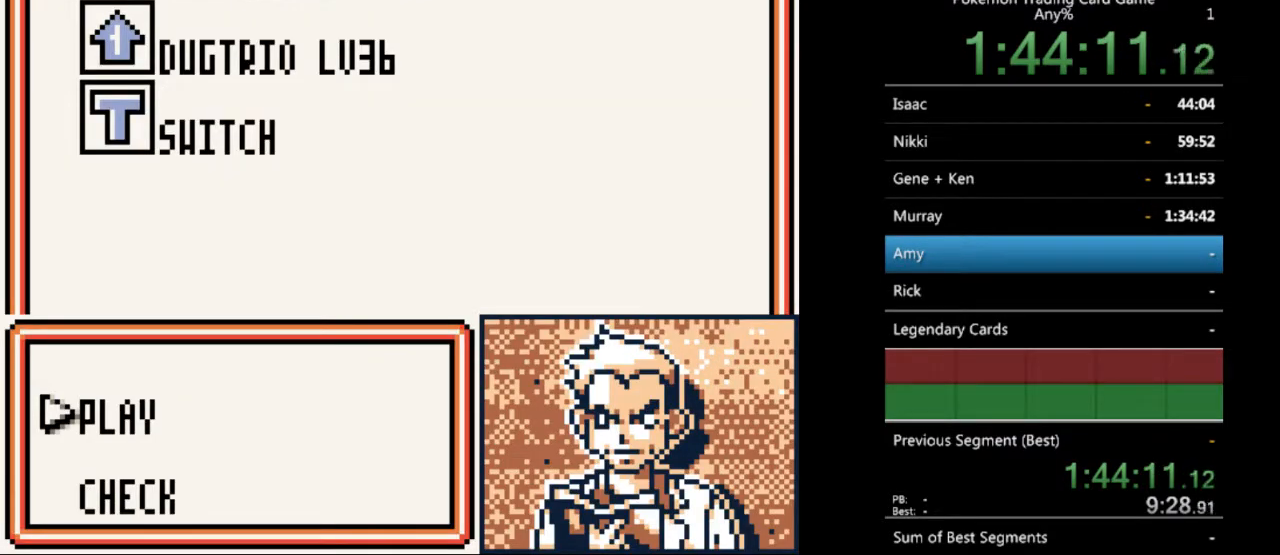
{"buttons": [], "events": [[33, "A", "down"], [100, "A", "up"], [433, "A", "down"], [500, "A", "up"]]}
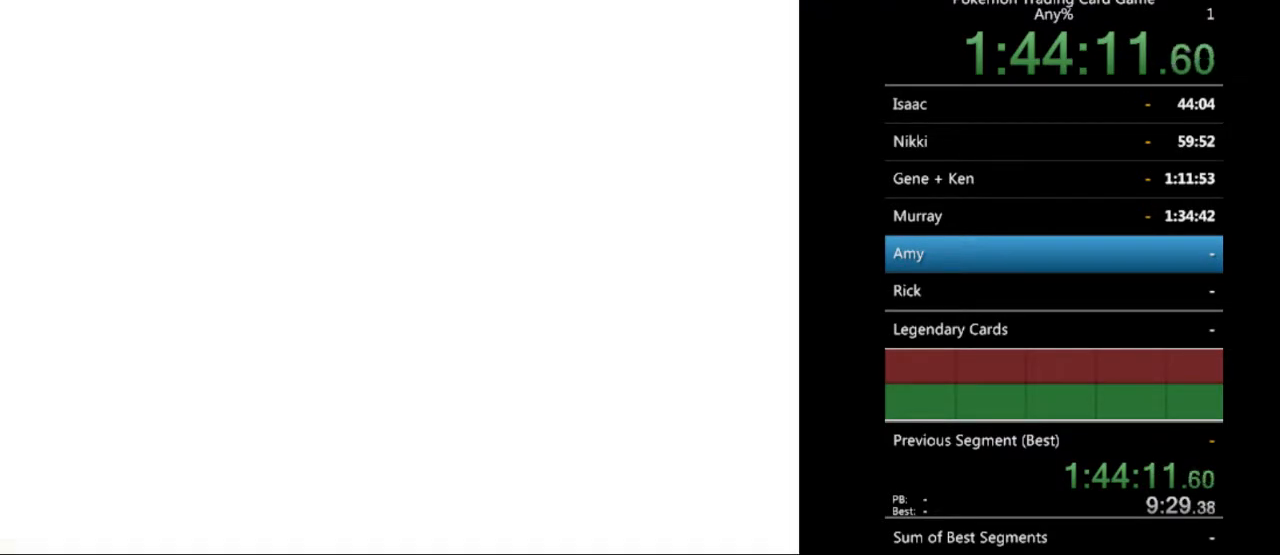
{"buttons": ["A"], "events": [[433, "A", "down"]]}
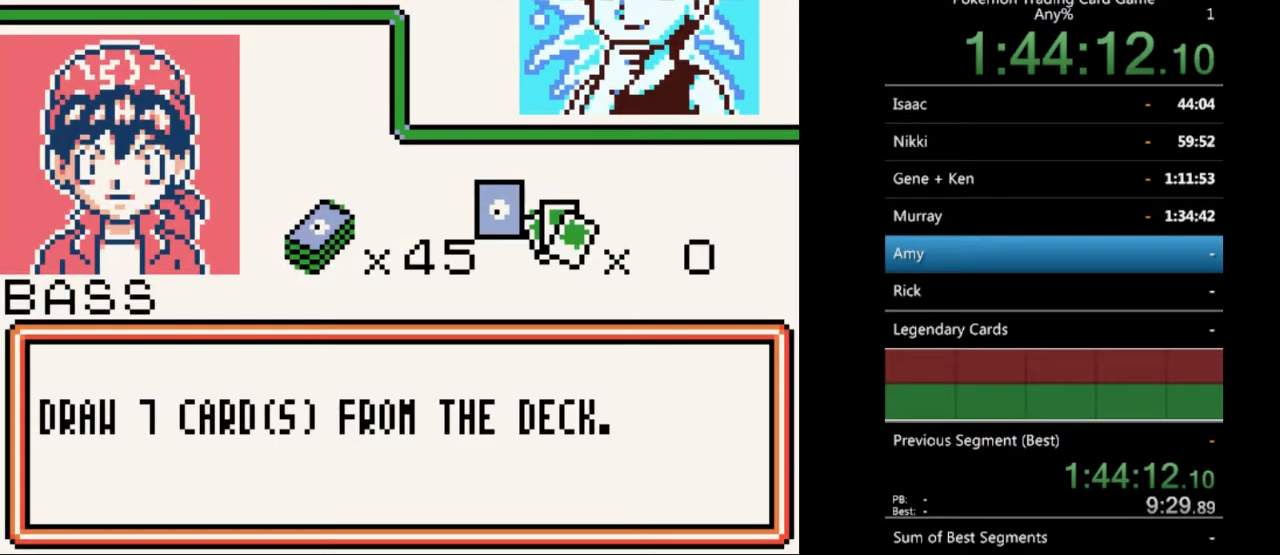
{"buttons": [], "events": [[33, "A", "up"], [133, "B", "down"], [200, "B", "up"], [433, "B", "down"], [500, "B", "up"]]}
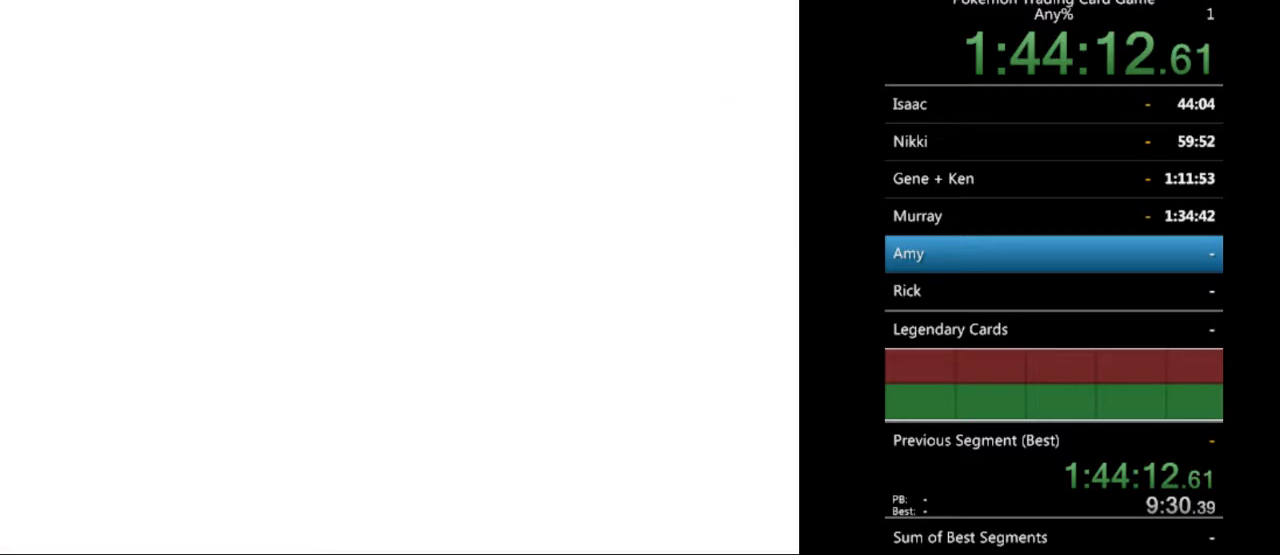
{"buttons": [], "events": [[100, "B", "down"], [167, "B", "up"]]}
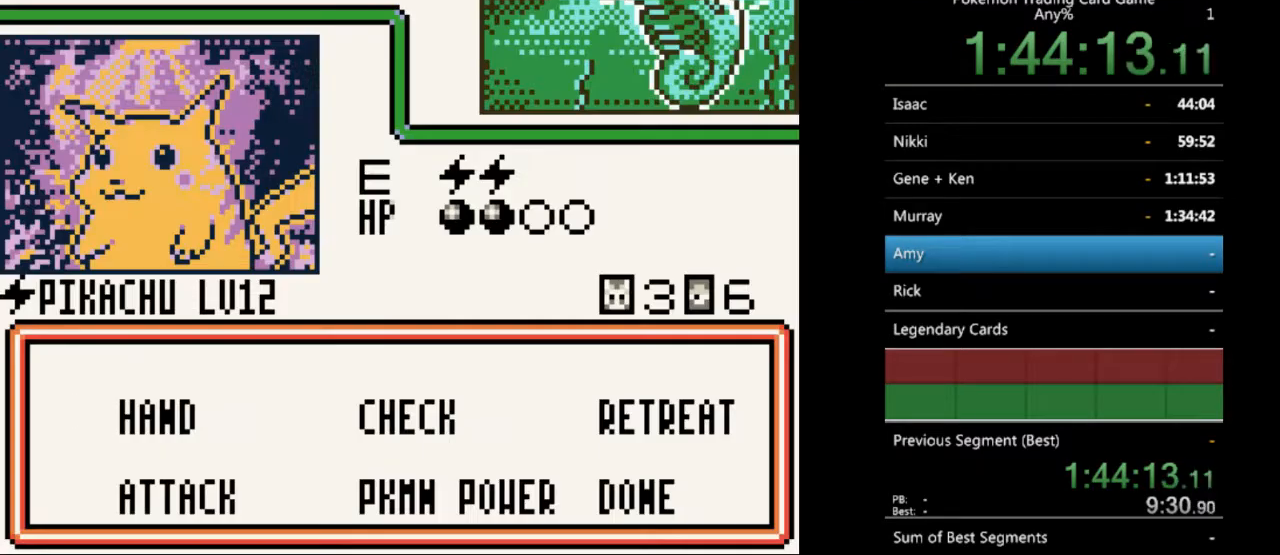
{"buttons": [], "events": [[200, "A", "down"], [300, "A", "up"]]}
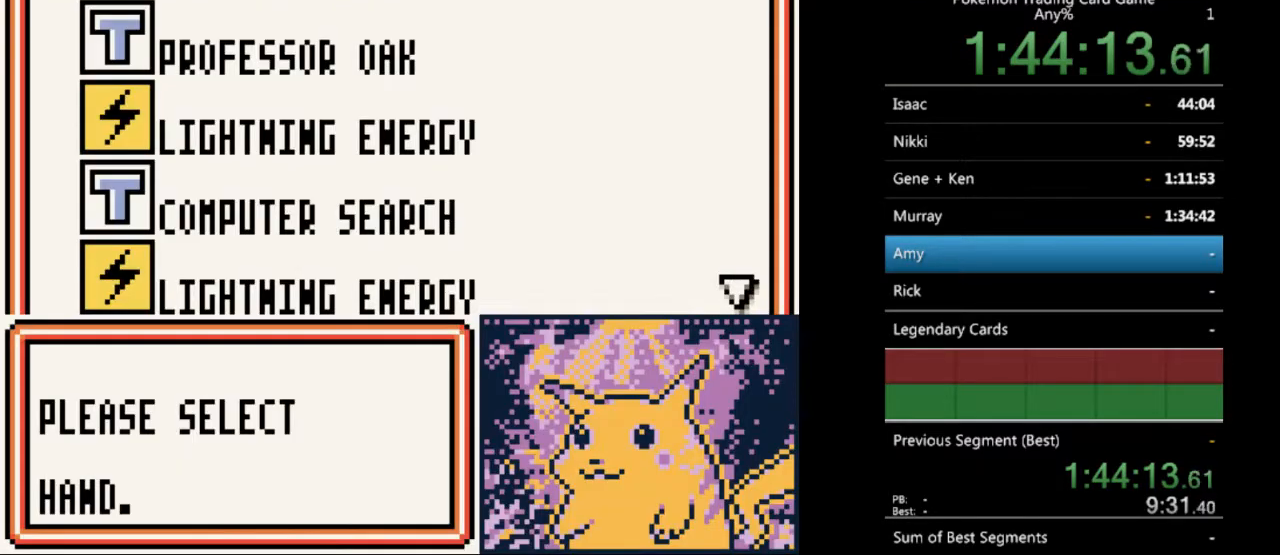
{"buttons": [], "events": [[333, "SELECT", "down"], [433, "SELECT", "up"]]}
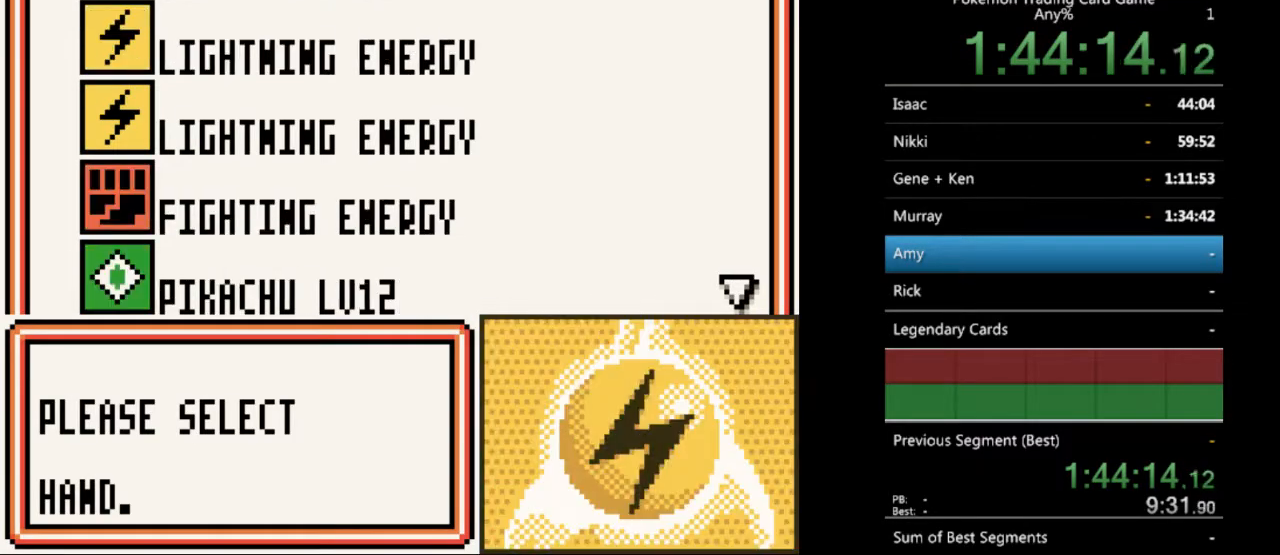
{"buttons": ["DPAD_DOWN"], "events": [[100, "DPAD_DOWN", "down"], [233, "DPAD_DOWN", "up"], [433, "DPAD_DOWN", "down"]]}
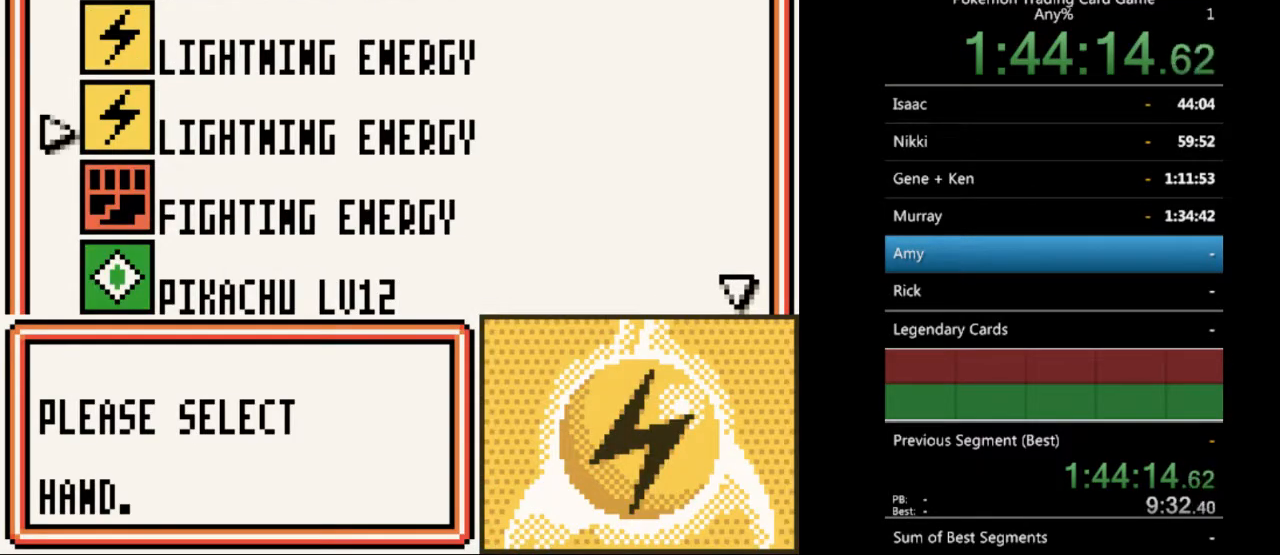
{"buttons": ["DPAD_DOWN"], "events": [[33, "DPAD_DOWN", "up"], [300, "DPAD_DOWN", "down"], [400, "DPAD_DOWN", "up"], [500, "DPAD_DOWN", "down"]]}
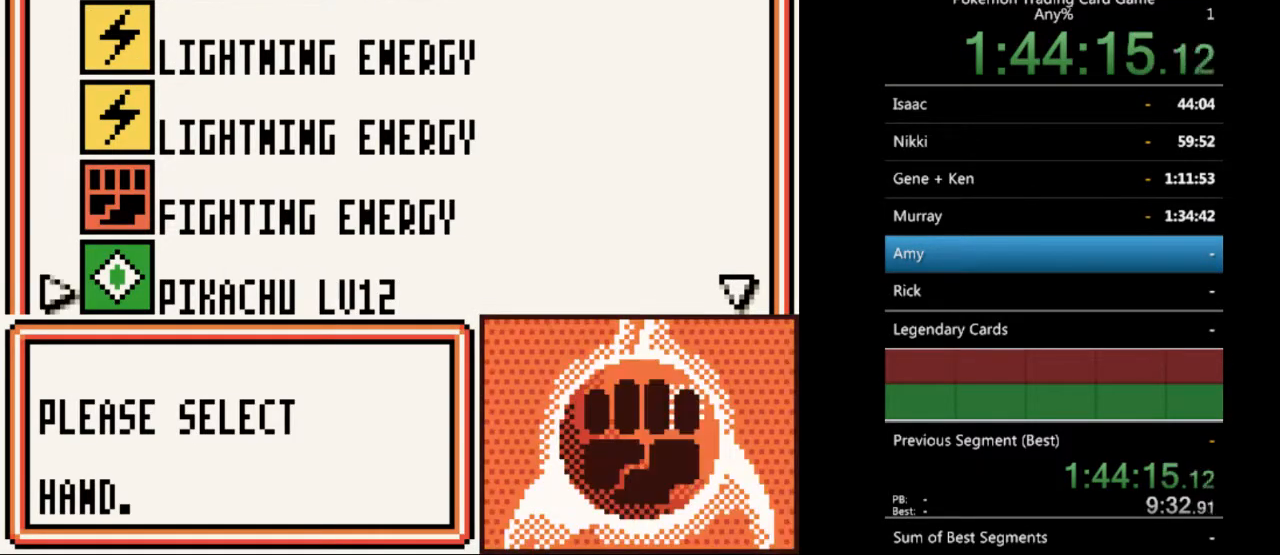
{"buttons": [], "events": [[67, "DPAD_DOWN", "up"], [167, "DPAD_DOWN", "down"], [267, "DPAD_DOWN", "up"], [367, "DPAD_DOWN", "down"], [467, "DPAD_DOWN", "up"]]}
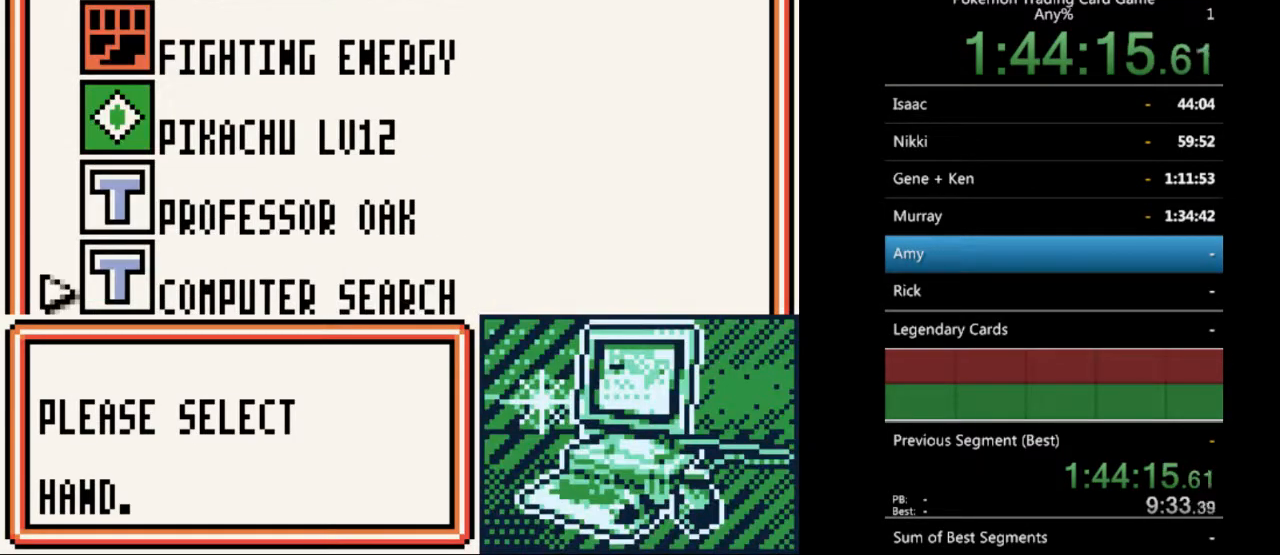
{"buttons": [], "events": [[133, "DPAD_DOWN", "down"], [233, "DPAD_DOWN", "up"], [367, "DPAD_DOWN", "down"], [467, "DPAD_DOWN", "up"]]}
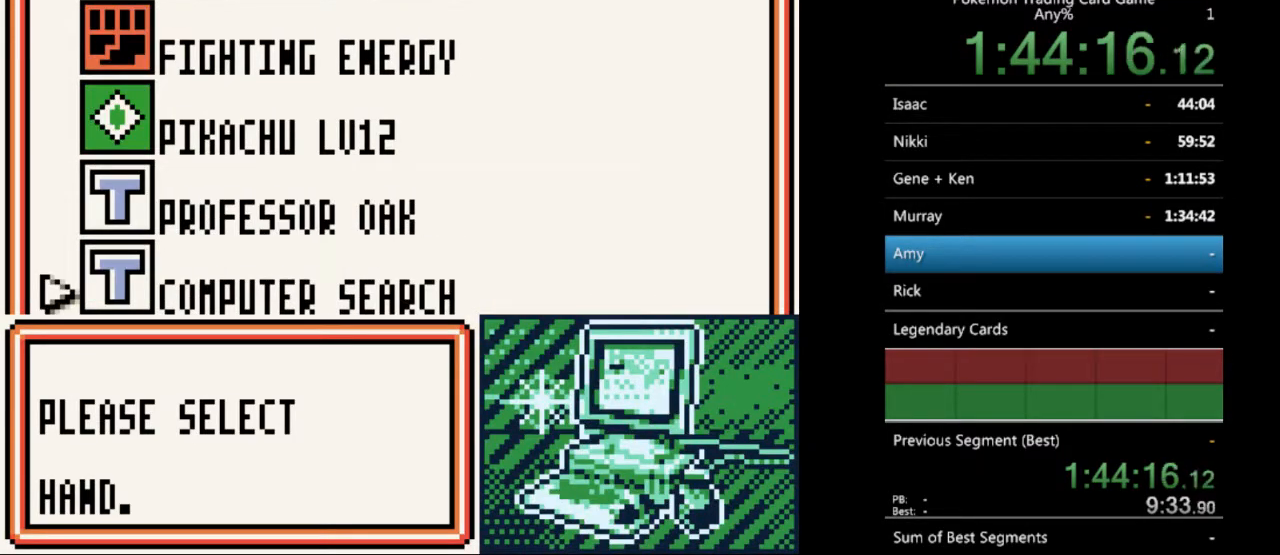
{"buttons": [], "events": [[133, "DPAD_UP", "down"], [233, "DPAD_UP", "up"], [400, "DPAD_UP", "down"], [467, "DPAD_UP", "up"]]}
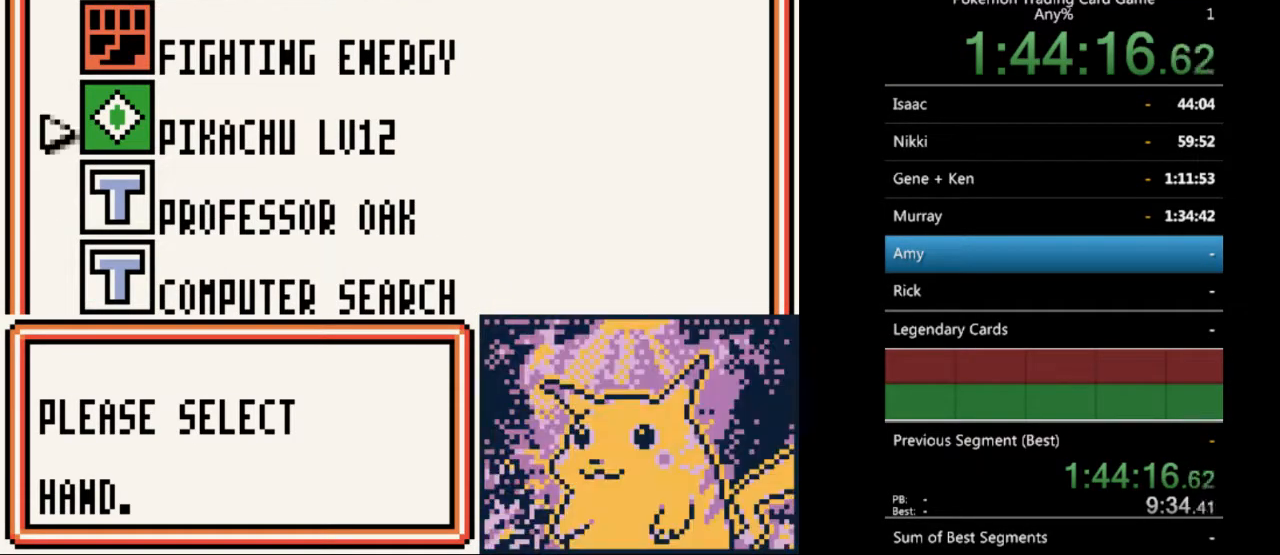
{"buttons": [], "events": [[167, "A", "down"], [267, "A", "up"], [367, "A", "down"], [467, "A", "up"]]}
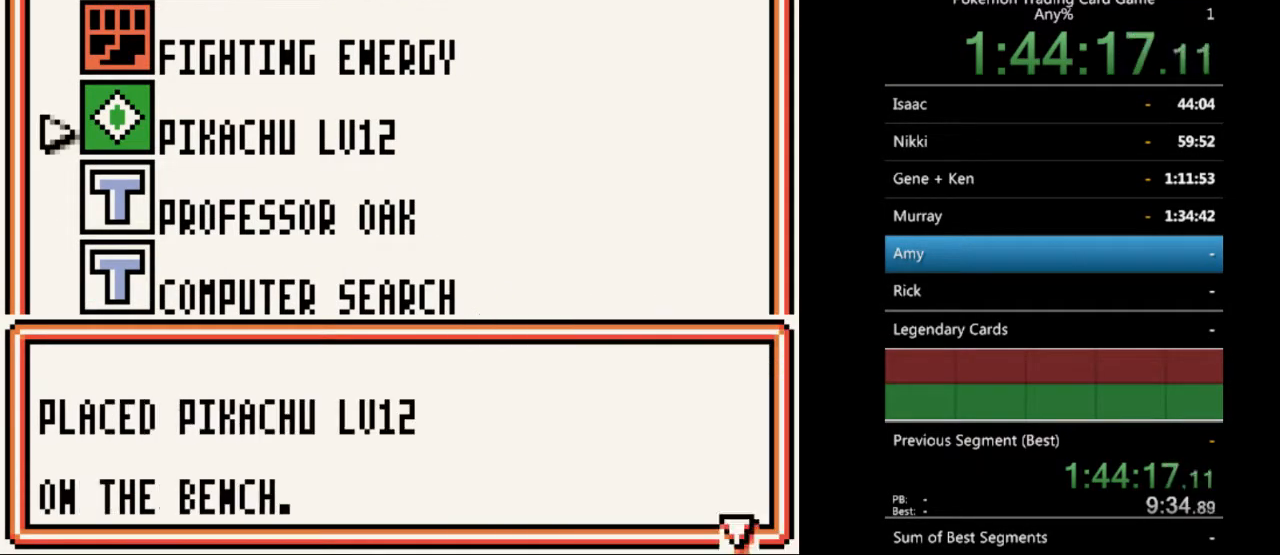
{"buttons": [], "events": [[167, "A", "down"], [267, "A", "up"]]}
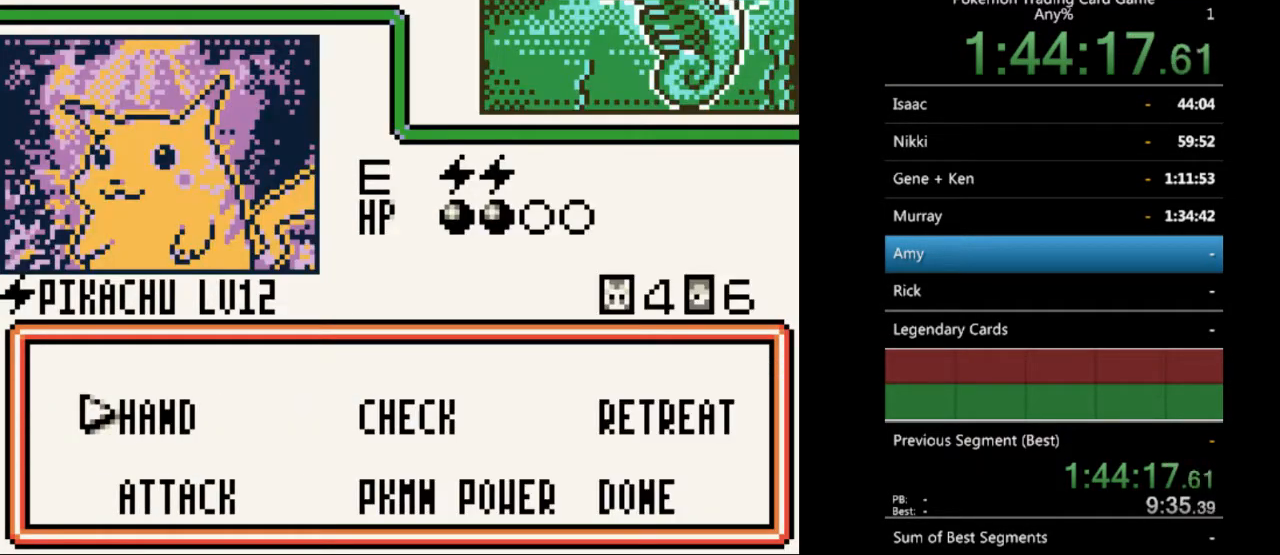
{"buttons": [], "events": []}
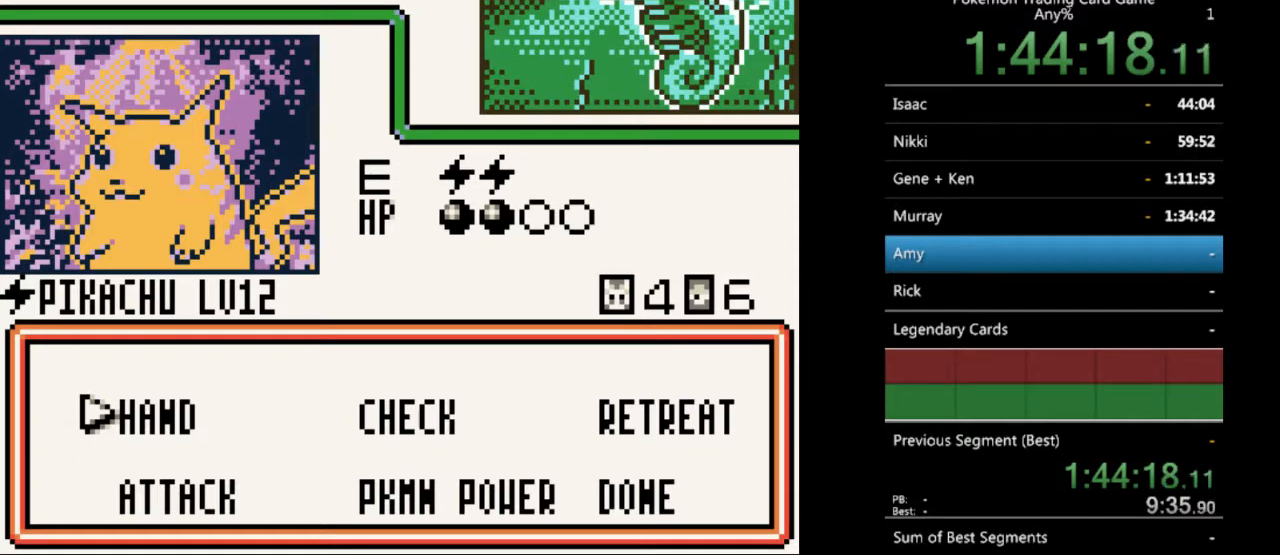
{"buttons": [], "events": [[200, "A", "down"], [300, "A", "up"]]}
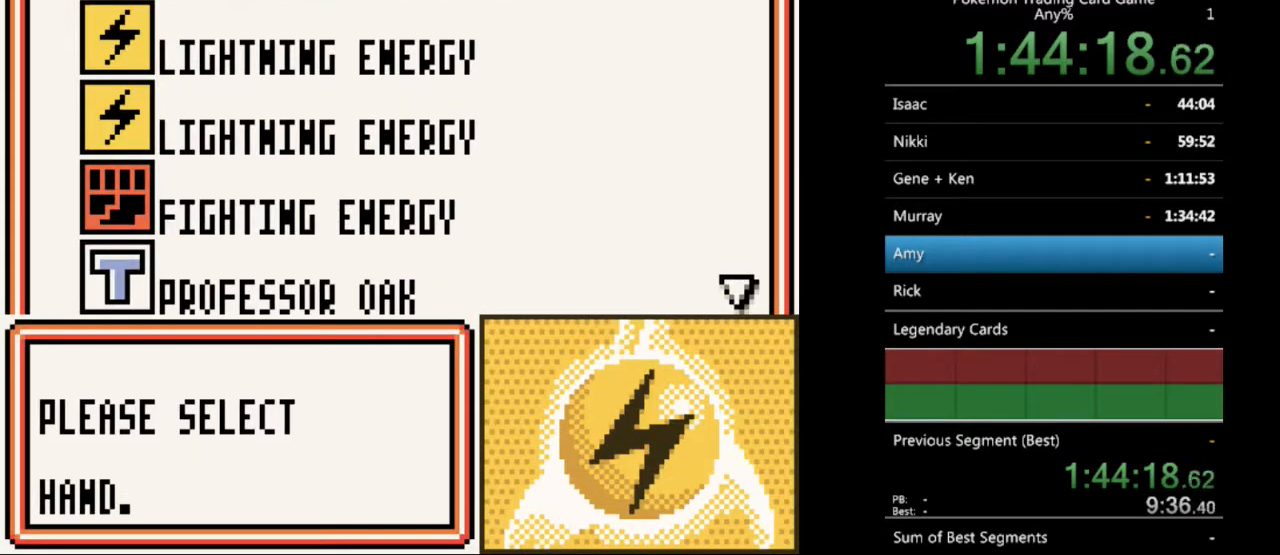
{"buttons": ["DPAD_DOWN"], "events": [[267, "DPAD_DOWN", "down"], [367, "DPAD_DOWN", "up"], [467, "DPAD_DOWN", "down"]]}
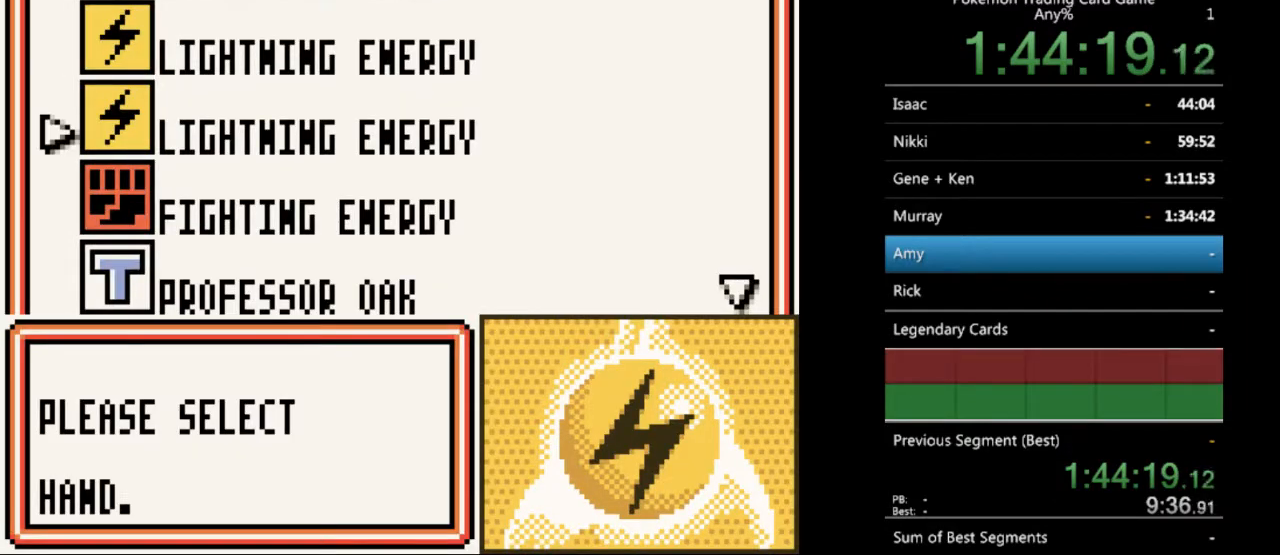
{"buttons": ["DPAD_DOWN"], "events": [[33, "DPAD_DOWN", "up"], [133, "DPAD_DOWN", "down"], [233, "DPAD_DOWN", "up"], [333, "DPAD_DOWN", "down"], [433, "DPAD_DOWN", "up"], [500, "DPAD_DOWN", "down"]]}
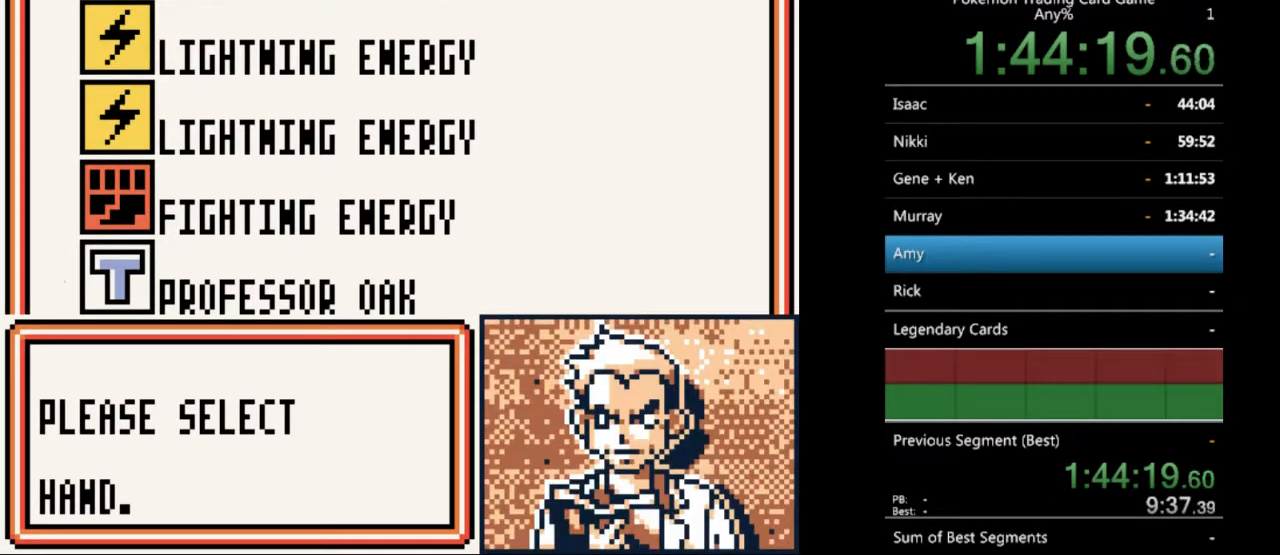
{"buttons": [], "events": [[100, "DPAD_DOWN", "up"], [200, "DPAD_DOWN", "down"], [267, "DPAD_DOWN", "up"]]}
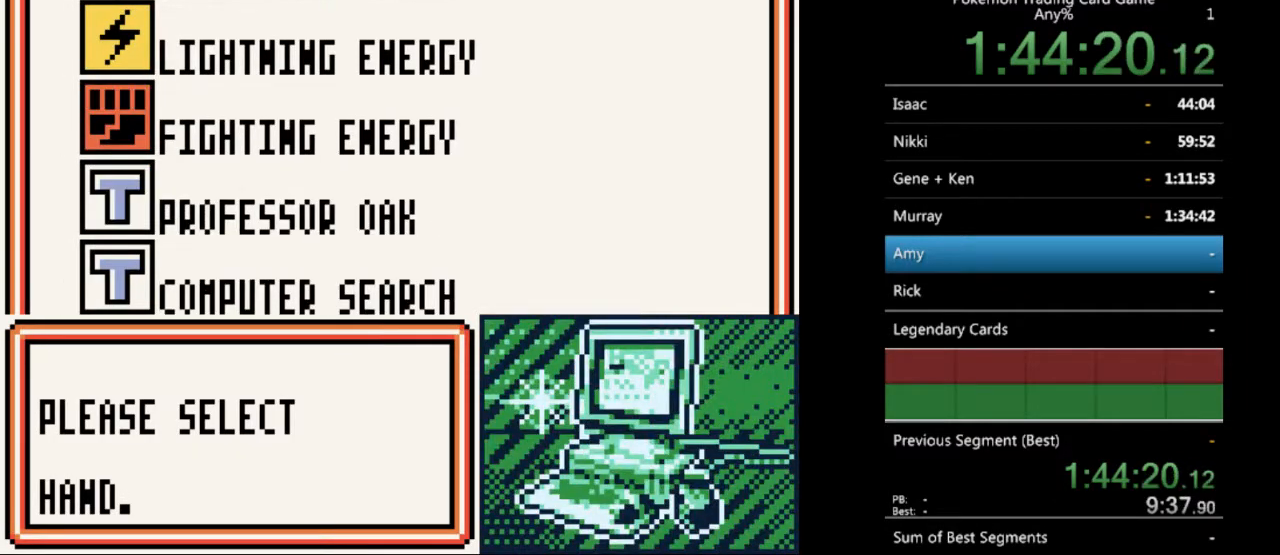
{"buttons": [], "events": [[267, "B", "down"], [367, "B", "up"]]}
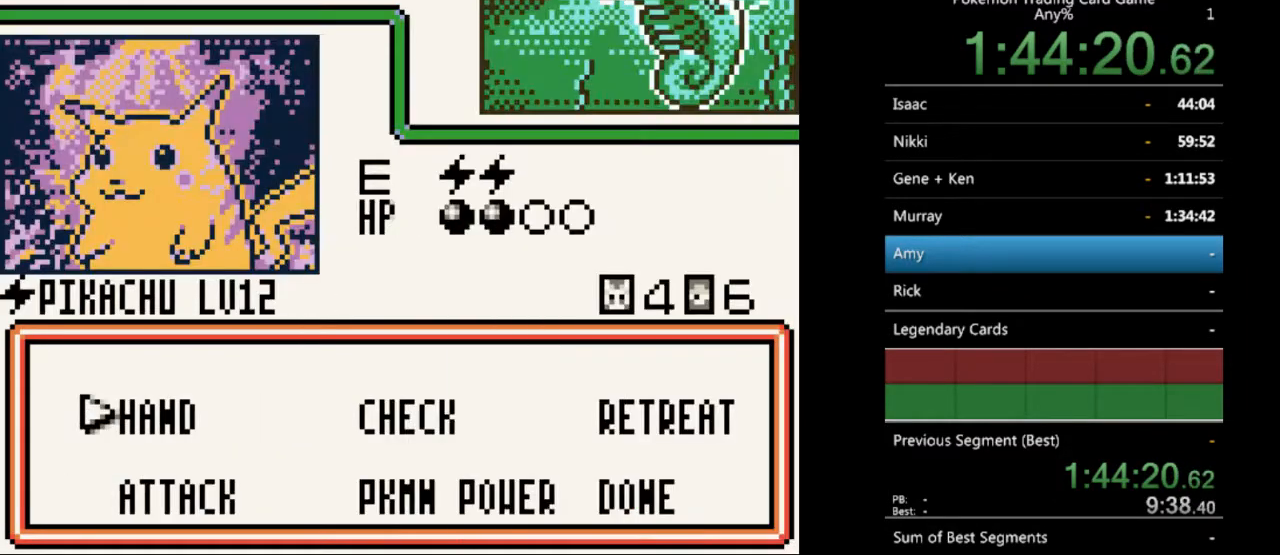
{"buttons": [], "events": [[67, "DPAD_DOWN", "down"], [200, "DPAD_DOWN", "up"], [267, "A", "down"], [367, "A", "up"]]}
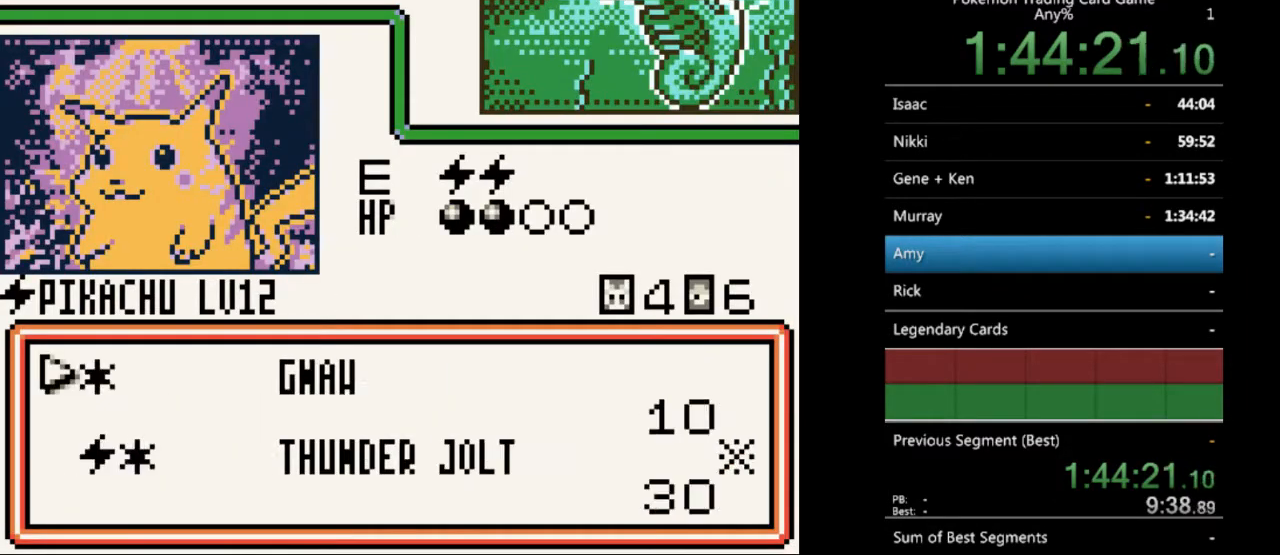
{"buttons": [], "events": []}
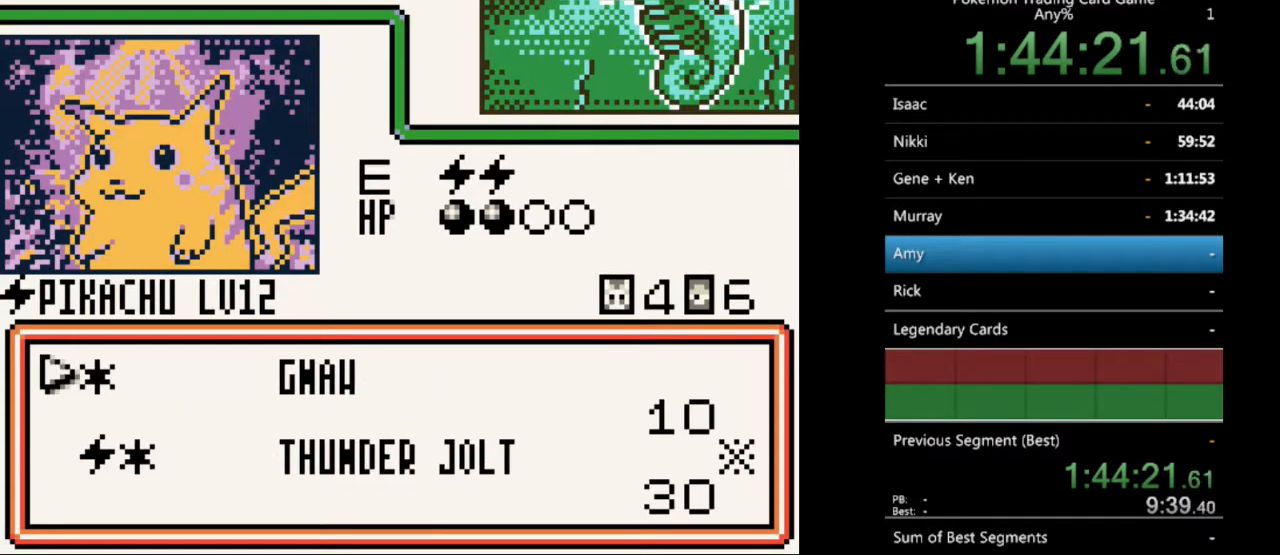
{"buttons": [], "events": []}
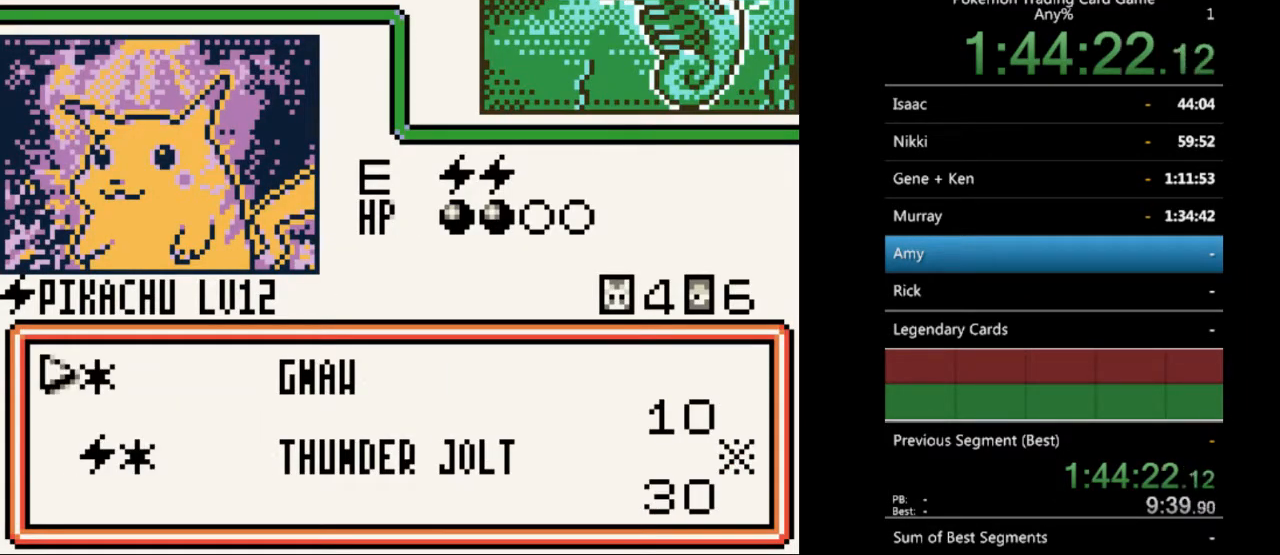
{"buttons": [], "events": [[333, "DPAD_DOWN", "down"], [433, "DPAD_DOWN", "up"]]}